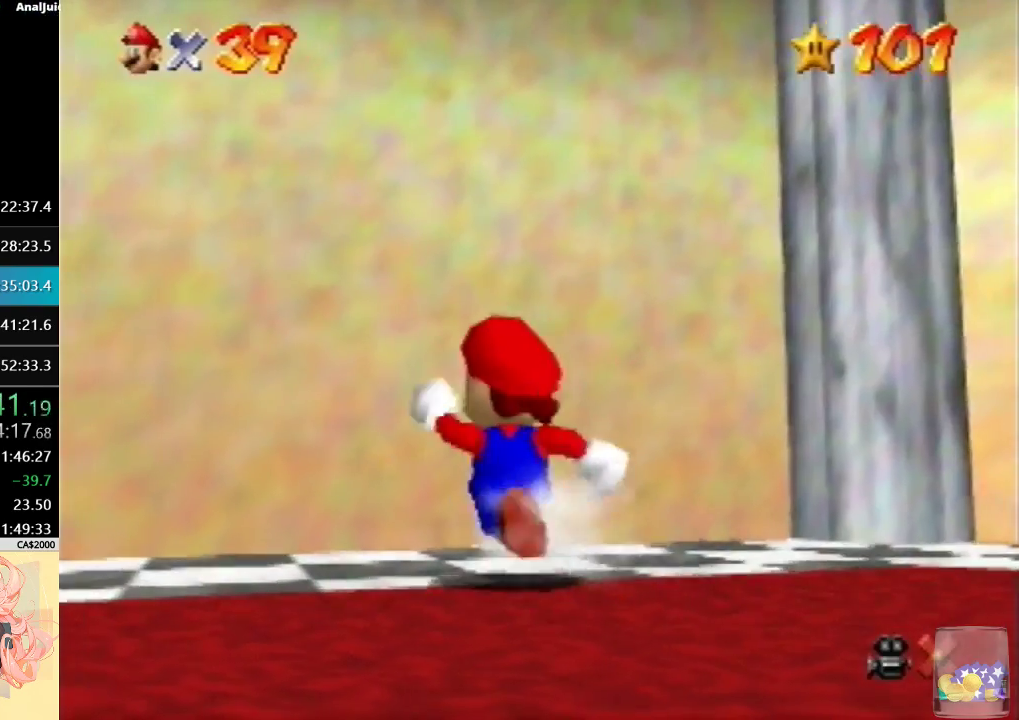
Gameplay with a controller (Nintendo layout); each line is a JSON object with the inputs held at the frame after it. "events" lists button and stick changes between this image and that frame as [ms after this image, input, new state], when the widget could be followed in between. Not read: A L3 R3.
{"buttons": [], "left_stick": "center", "events": [[500, "left_stick", "center"]]}
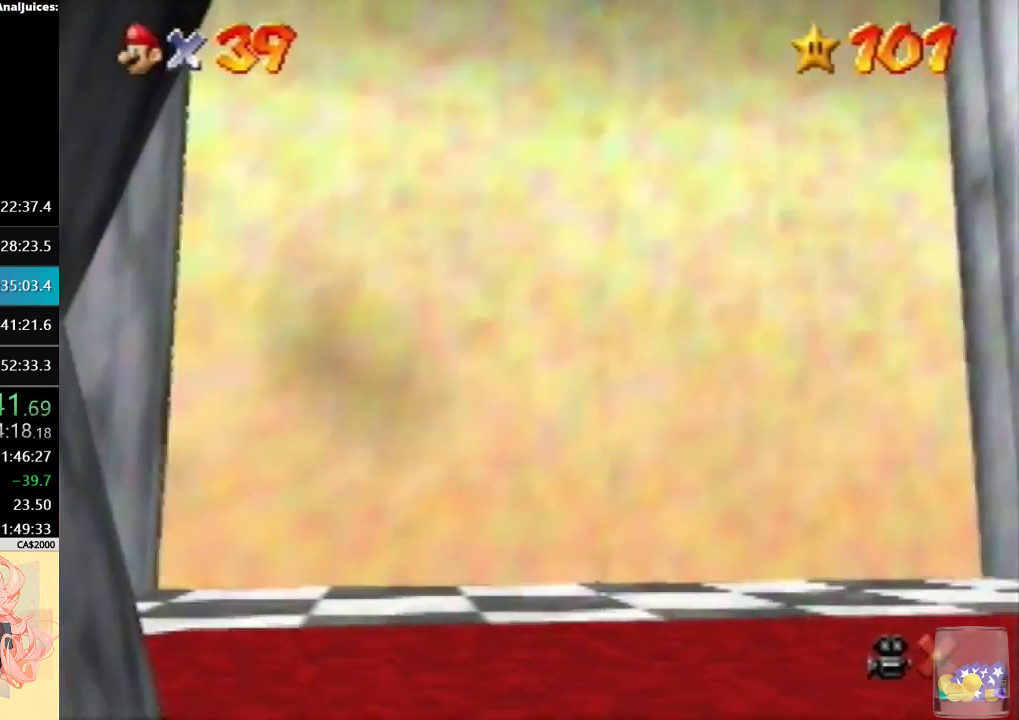
{"buttons": [], "left_stick": "center", "events": []}
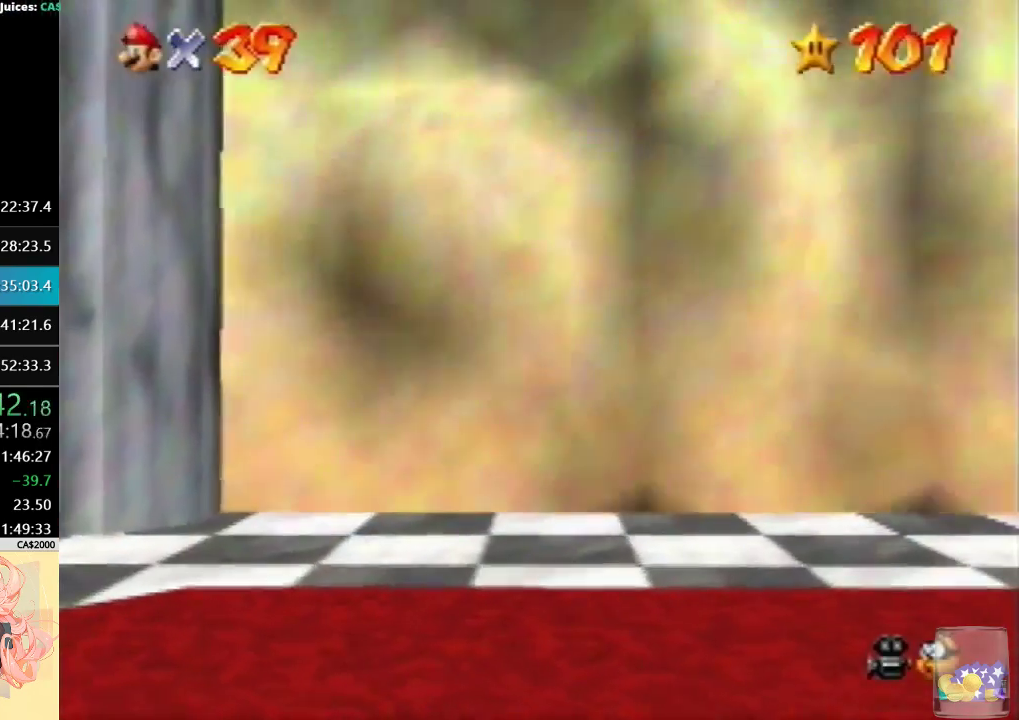
{"buttons": [], "left_stick": "center", "events": []}
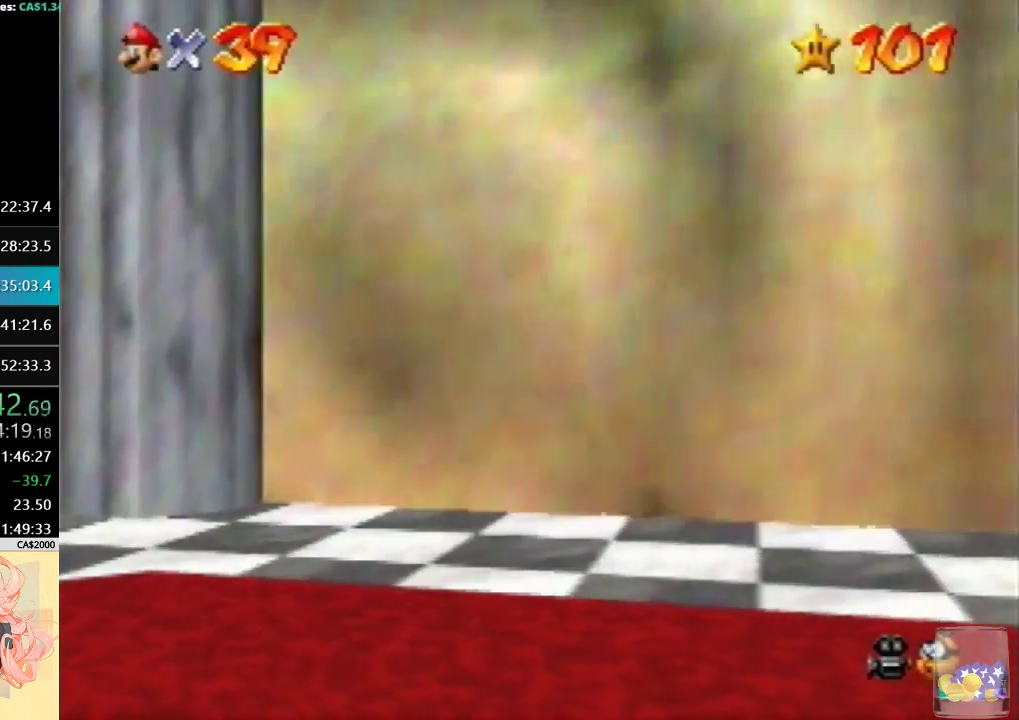
{"buttons": [], "left_stick": "center", "events": []}
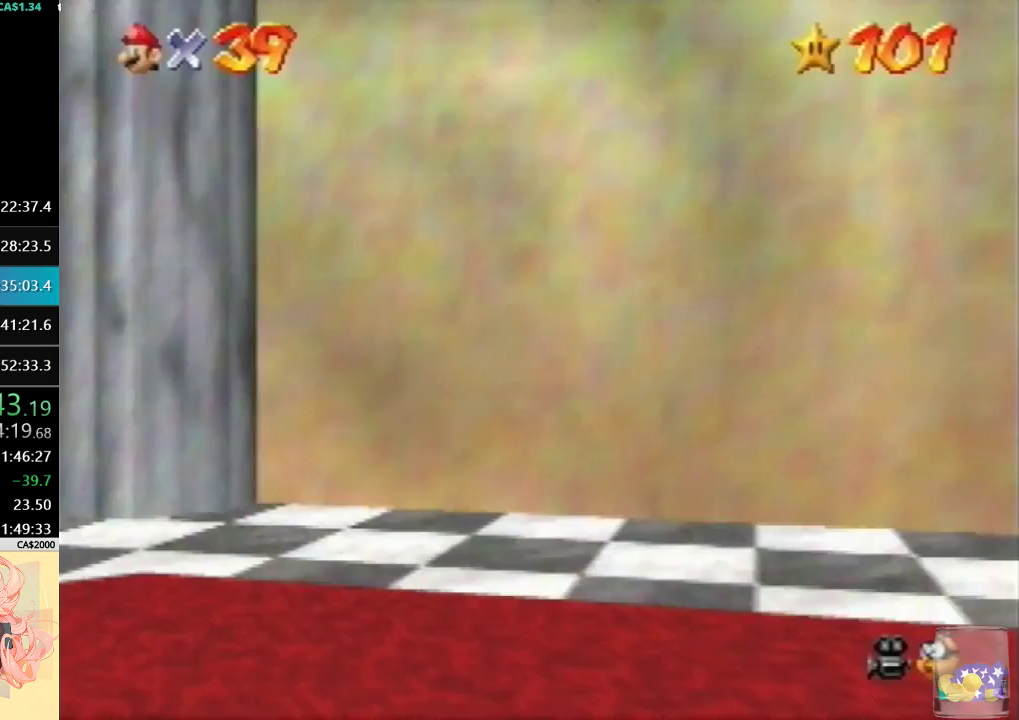
{"buttons": [], "left_stick": "center", "events": []}
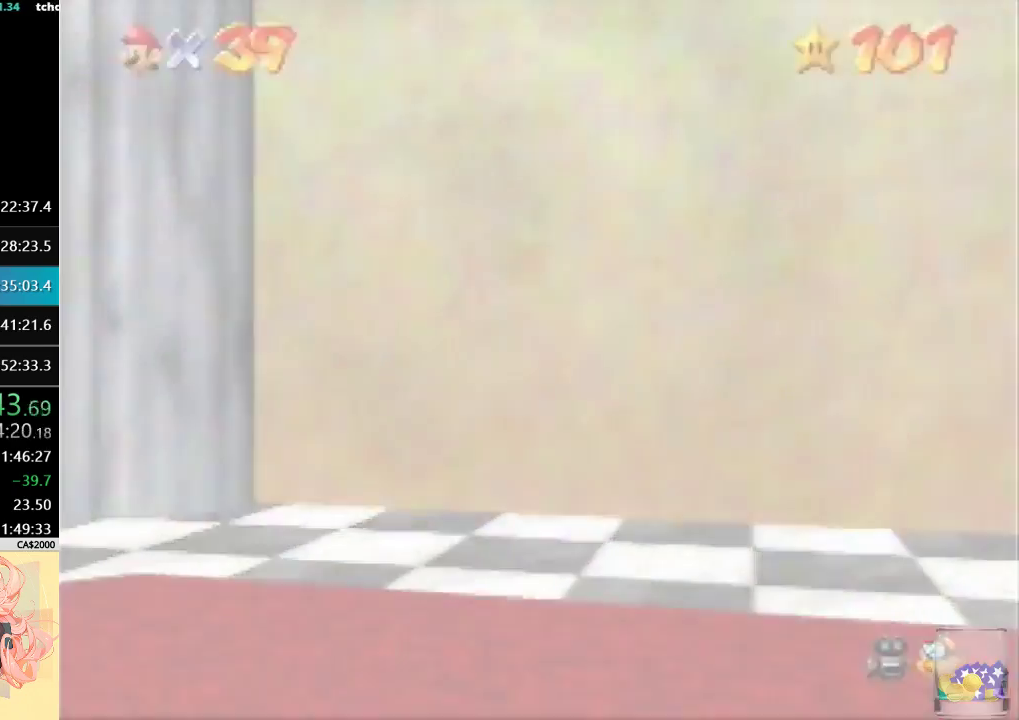
{"buttons": [], "left_stick": "center", "events": []}
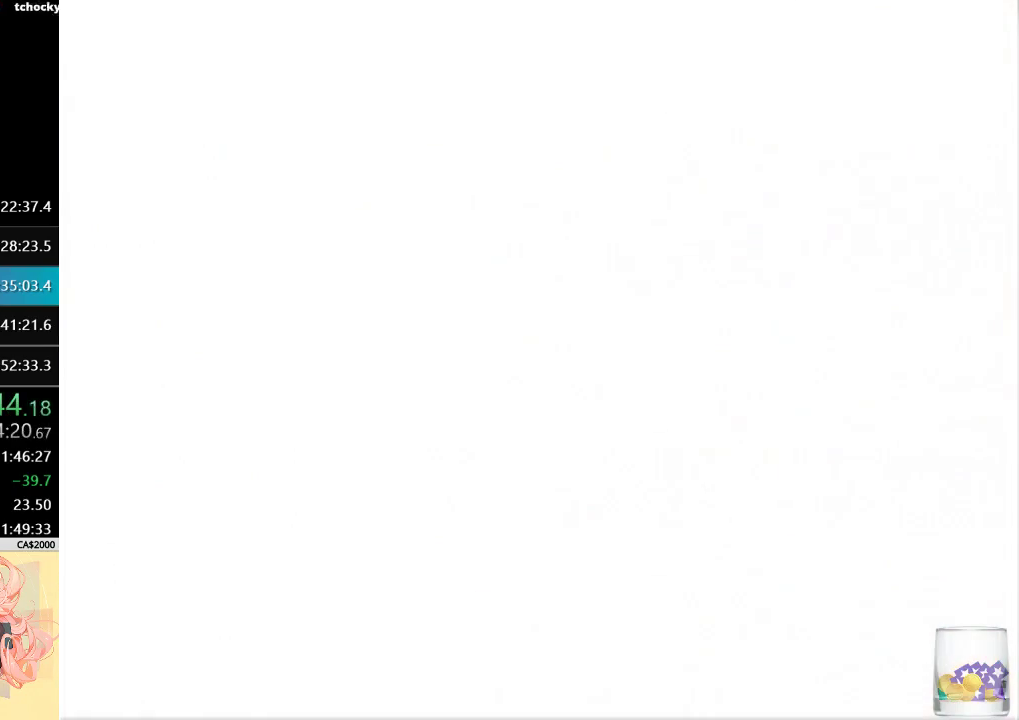
{"buttons": [], "left_stick": "center", "events": []}
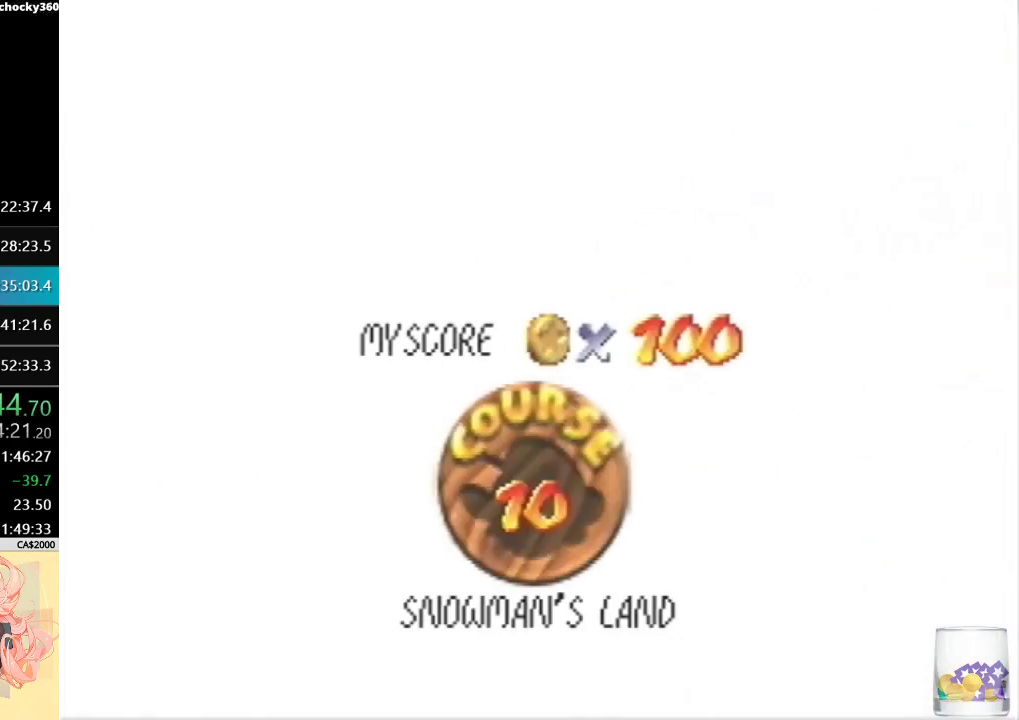
{"buttons": [], "left_stick": "center", "events": []}
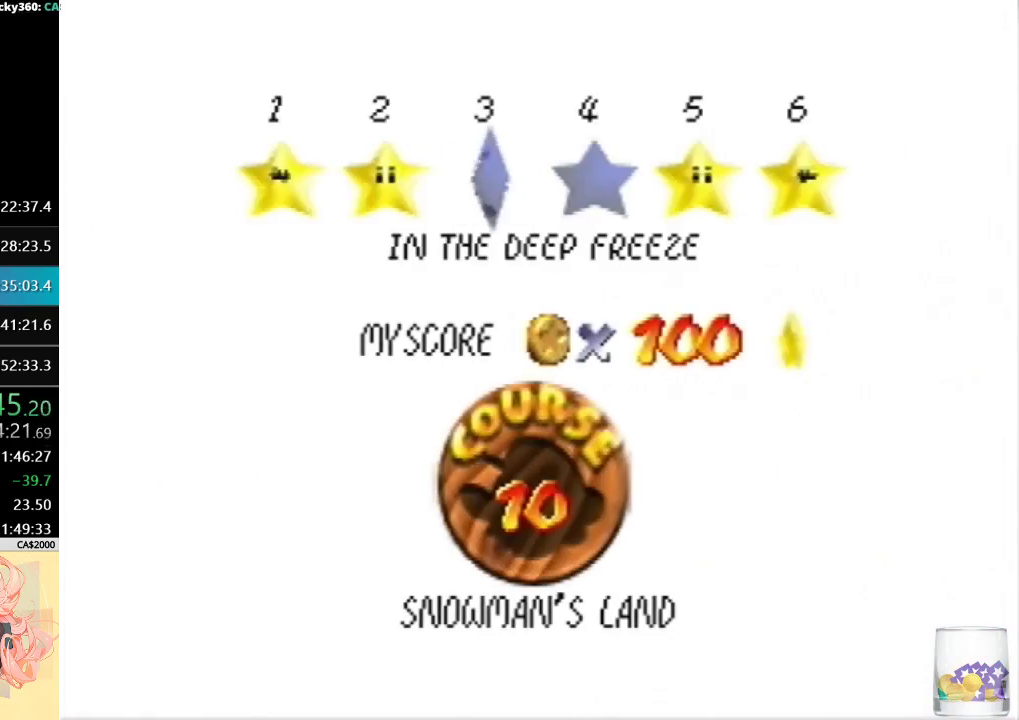
{"buttons": [], "left_stick": "up-left", "events": [[500, "left_stick", "up-left"]]}
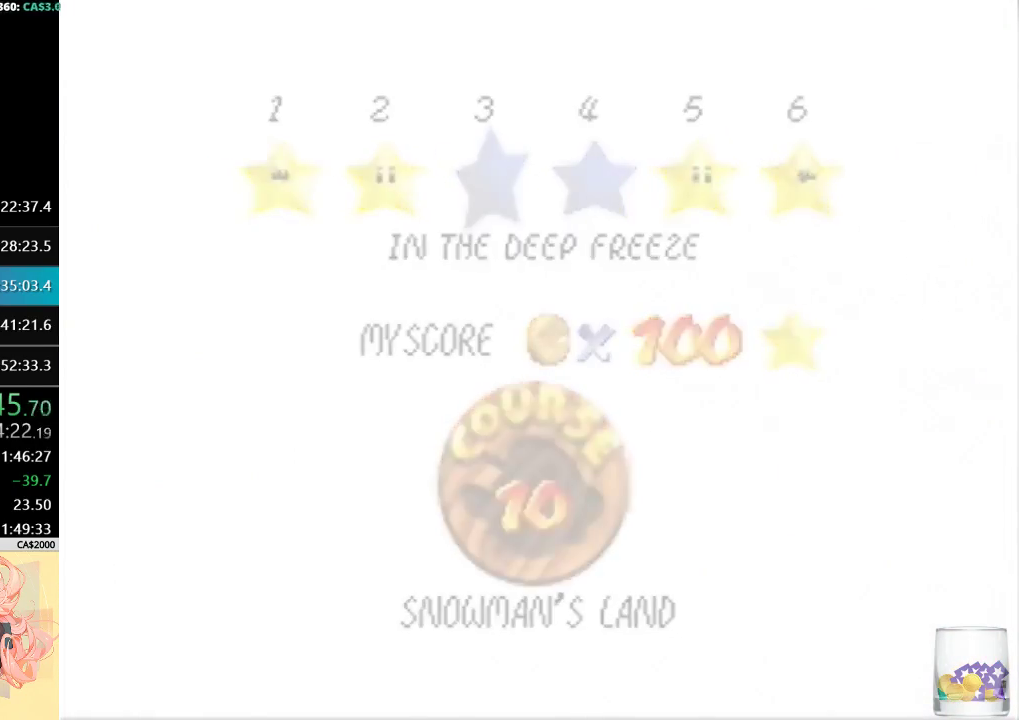
{"buttons": [], "left_stick": "up-left", "events": []}
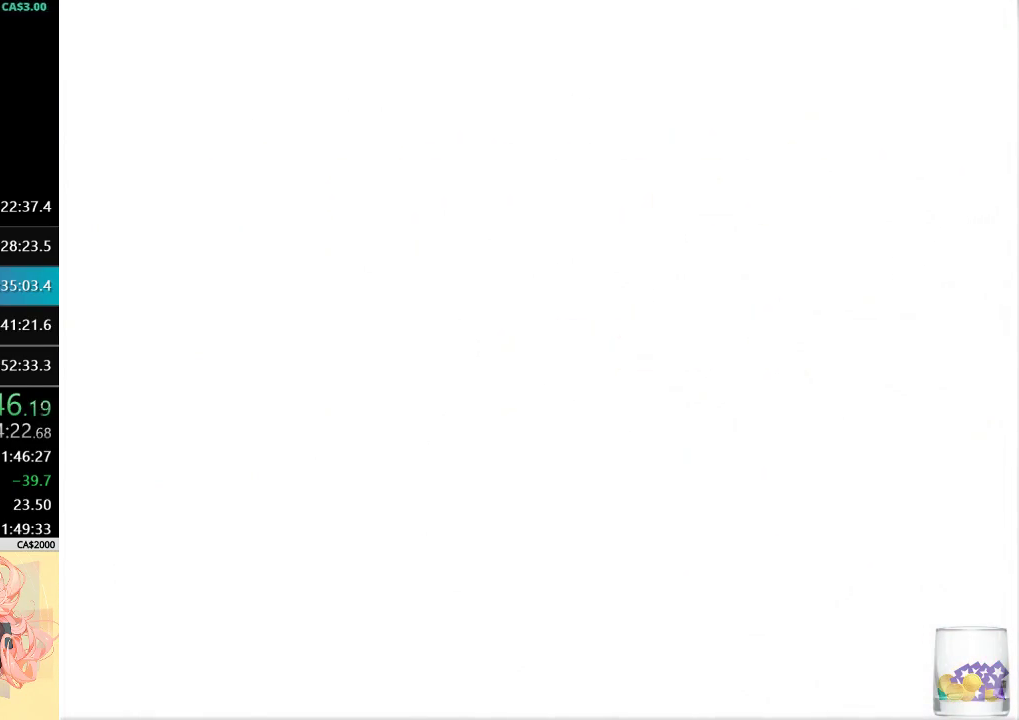
{"buttons": ["C_RIGHT"], "left_stick": "up-left", "events": [[433, "C_RIGHT", "down"]]}
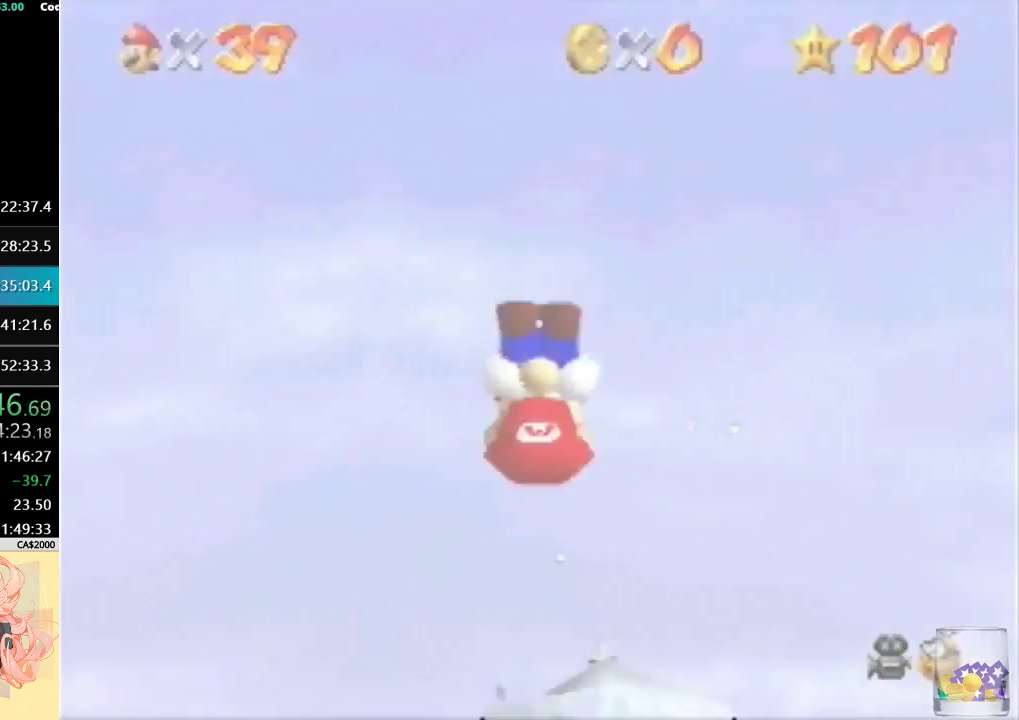
{"buttons": [], "left_stick": "up-left", "events": [[167, "C_DOWN", "down"], [200, "C_RIGHT", "up"], [367, "C_DOWN", "up"]]}
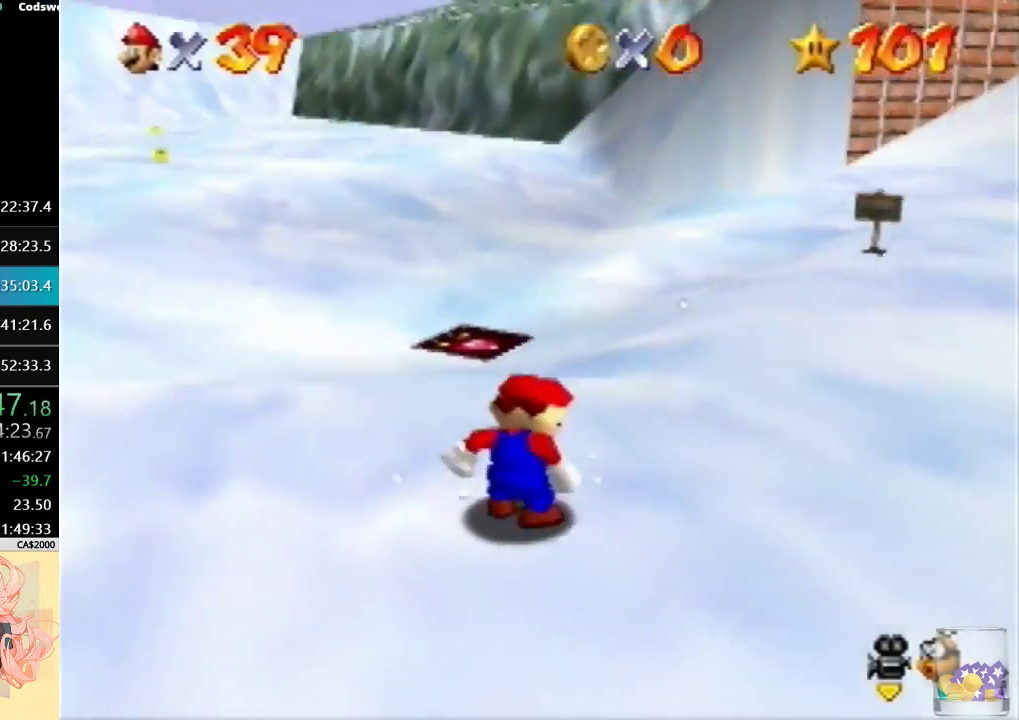
{"buttons": [], "left_stick": "up", "events": [[133, "left_stick", "up"]]}
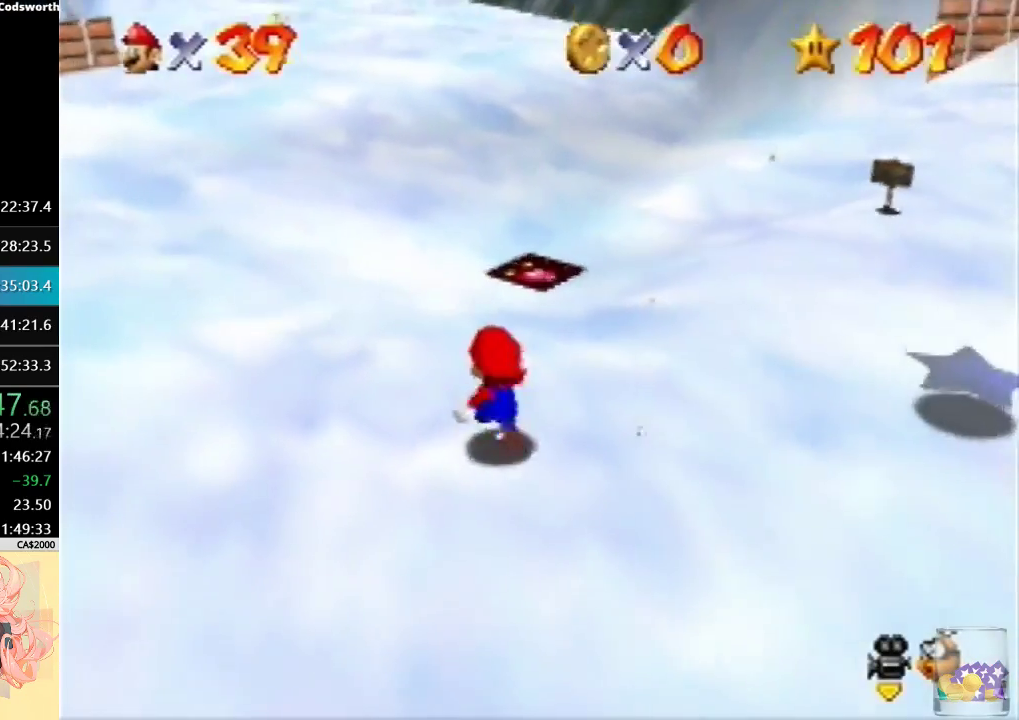
{"buttons": [], "left_stick": "up", "events": [[167, "left_stick", "up-left"], [333, "left_stick", "up"]]}
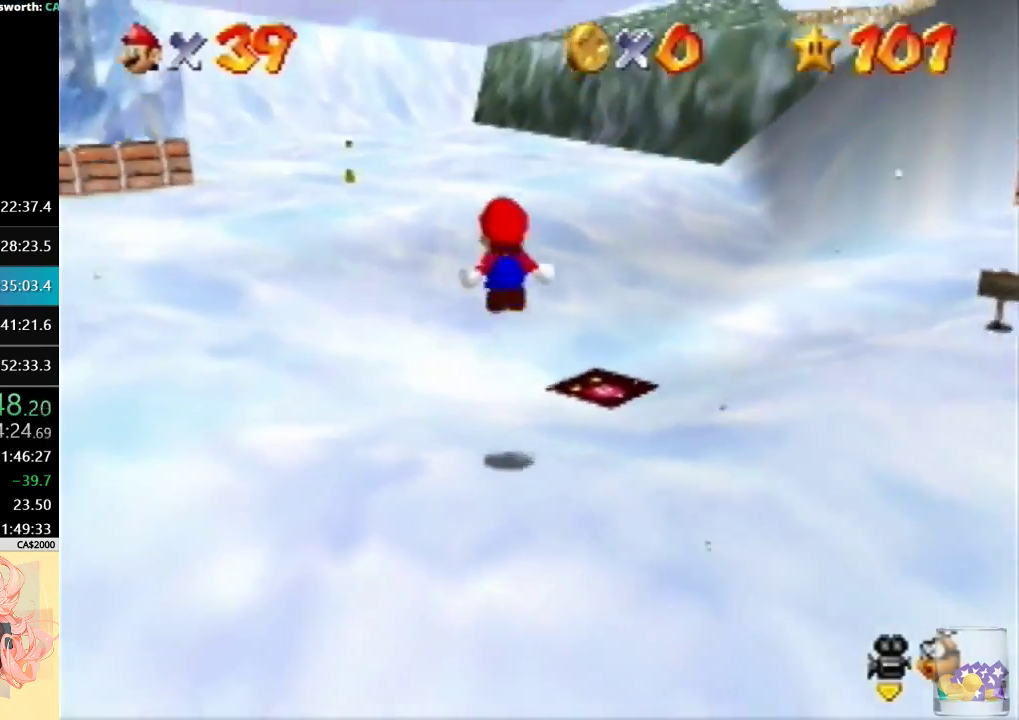
{"buttons": [], "left_stick": "up", "events": []}
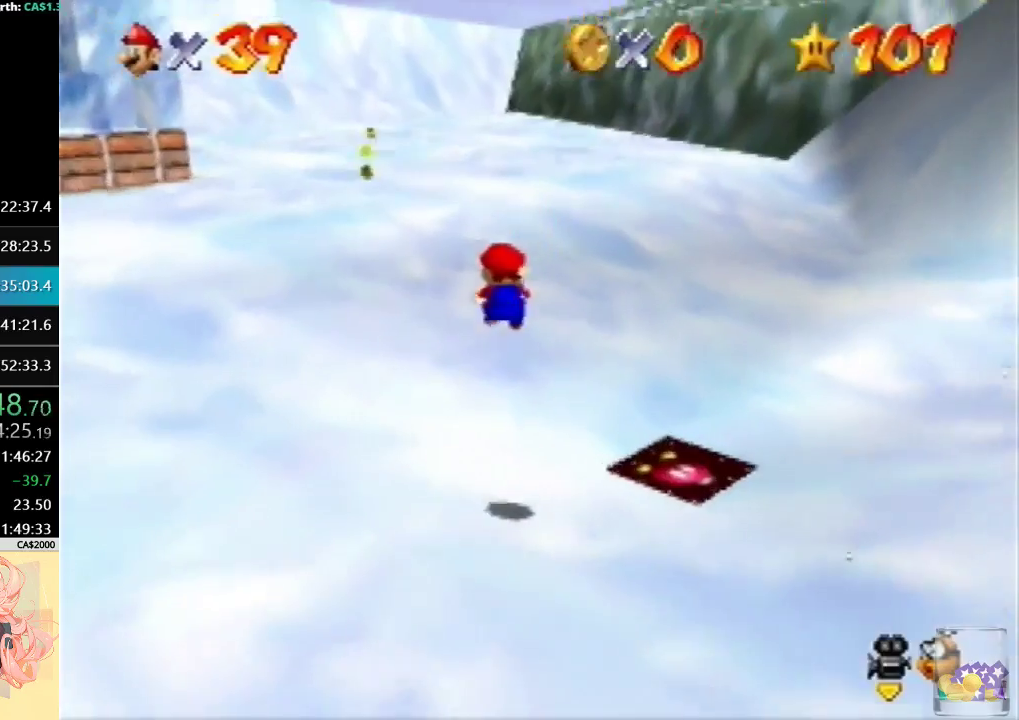
{"buttons": ["B"], "left_stick": "up", "events": [[500, "B", "down"]]}
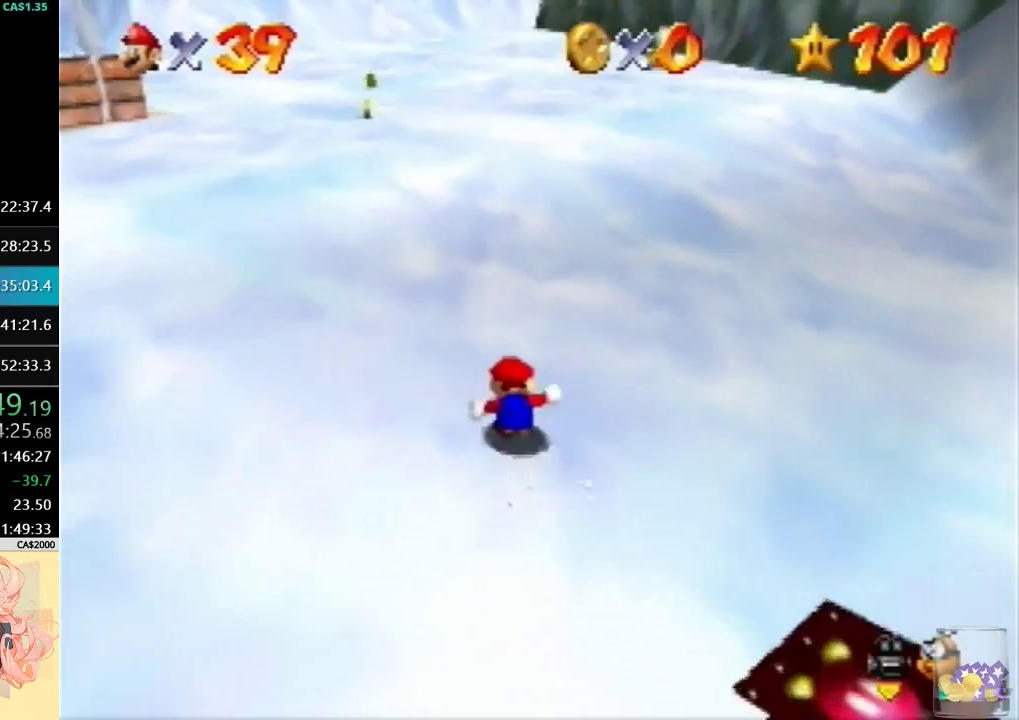
{"buttons": ["B"], "left_stick": "up", "events": []}
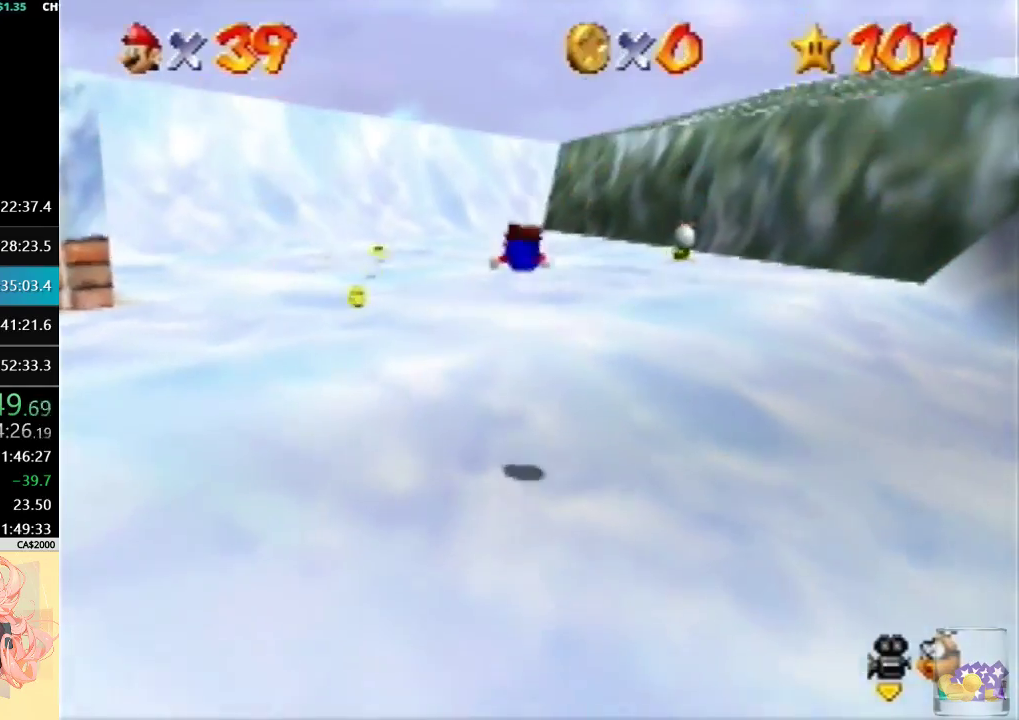
{"buttons": ["B"], "left_stick": "up", "events": [[200, "B", "up"], [400, "B", "down"]]}